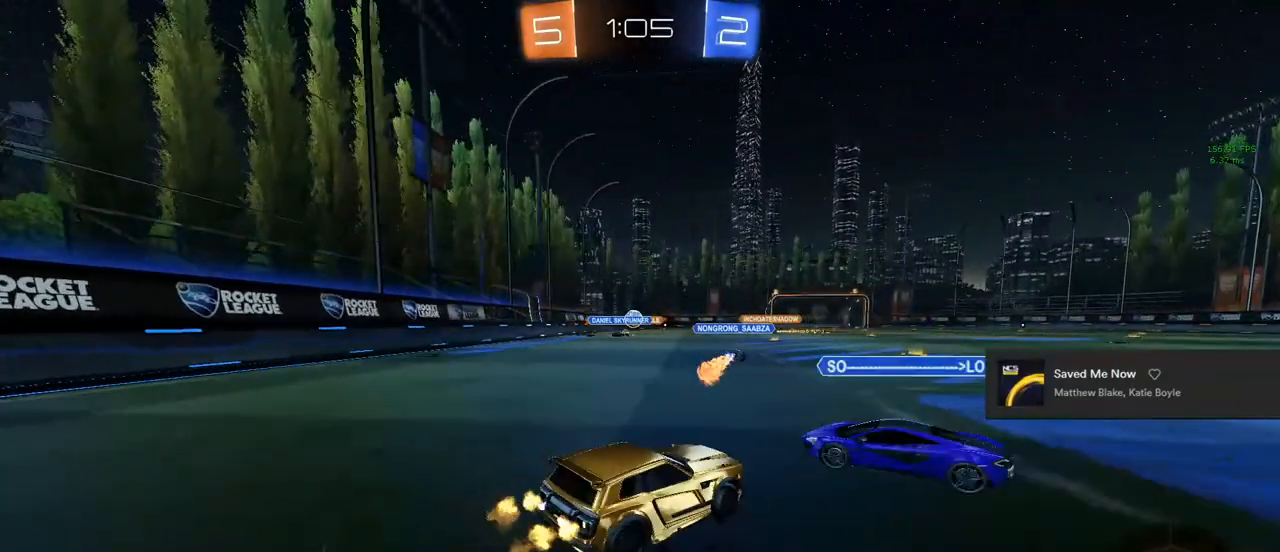
Gameplay with a controller (PlayStation layout); each line is a JSON object with the inputs held at the frame after it. "events" lists button and stick changes between this image and that frame as [ms after this image, input, new state], when the widget could be followed in between.
{"buttons": ["CROSS", "CIRCLE", "R2"], "left_stick": "right", "right_stick": "center", "events": [[367, "left_stick", "center"], [417, "left_stick", "right"], [467, "CROSS", "down"]]}
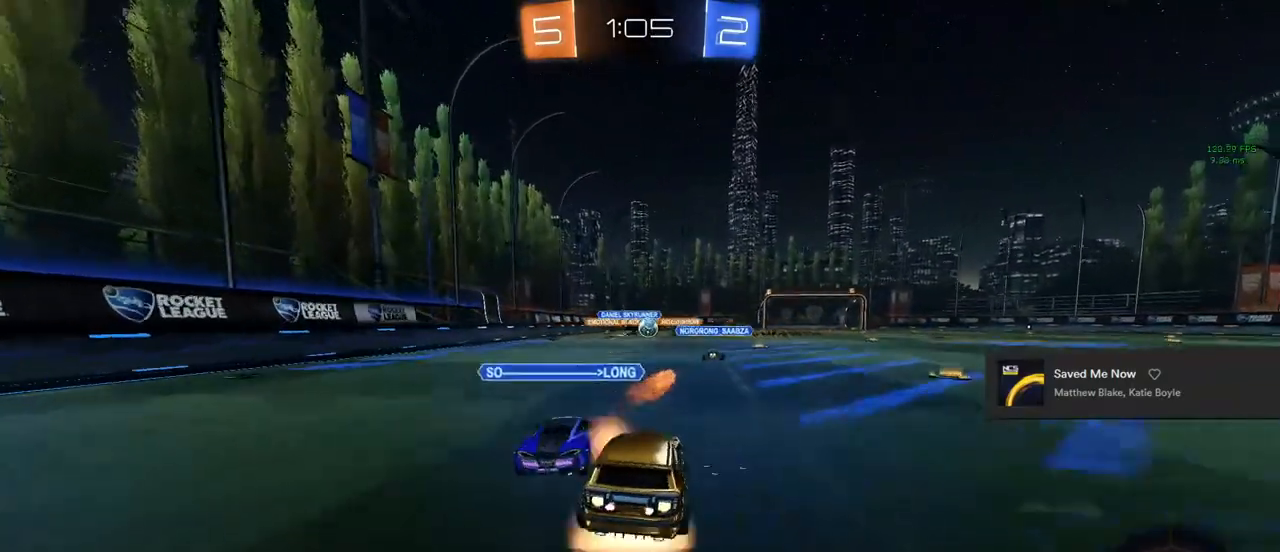
{"buttons": ["R2"], "left_stick": "center", "right_stick": "center", "events": [[17, "left_stick", "up-left"], [50, "CROSS", "up"], [150, "CROSS", "down"], [167, "TRIANGLE", "down"], [217, "CROSS", "up"], [250, "TRIANGLE", "up"], [267, "CIRCLE", "up"], [317, "TRIANGLE", "down"], [417, "left_stick", "center"], [467, "TRIANGLE", "up"]]}
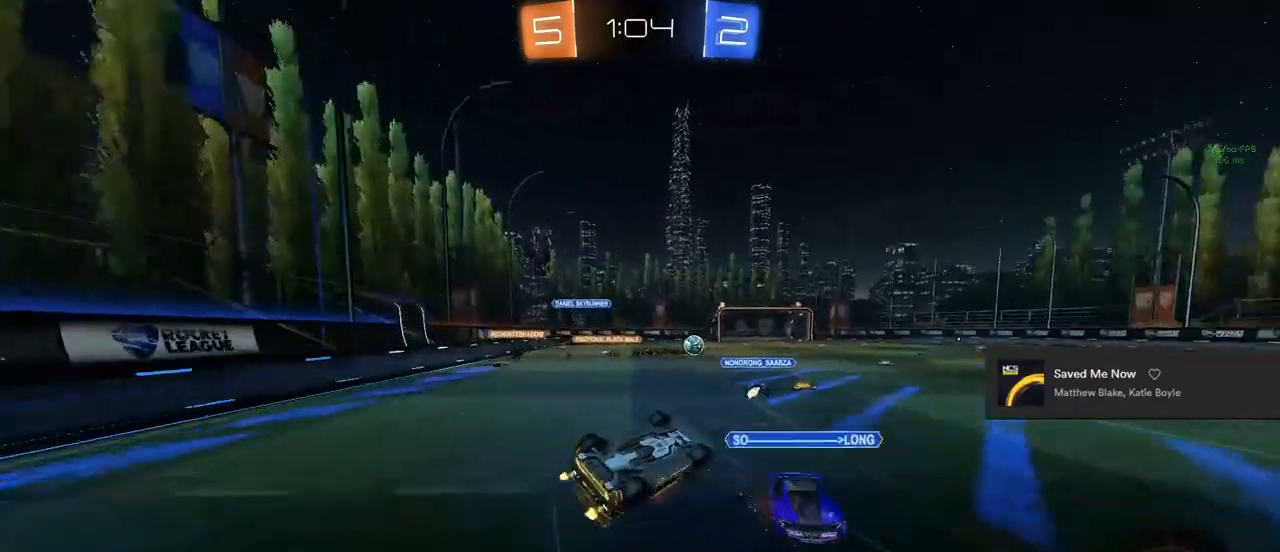
{"buttons": ["R2"], "left_stick": "center", "right_stick": "center", "events": [[50, "left_stick", "left"], [350, "left_stick", "center"]]}
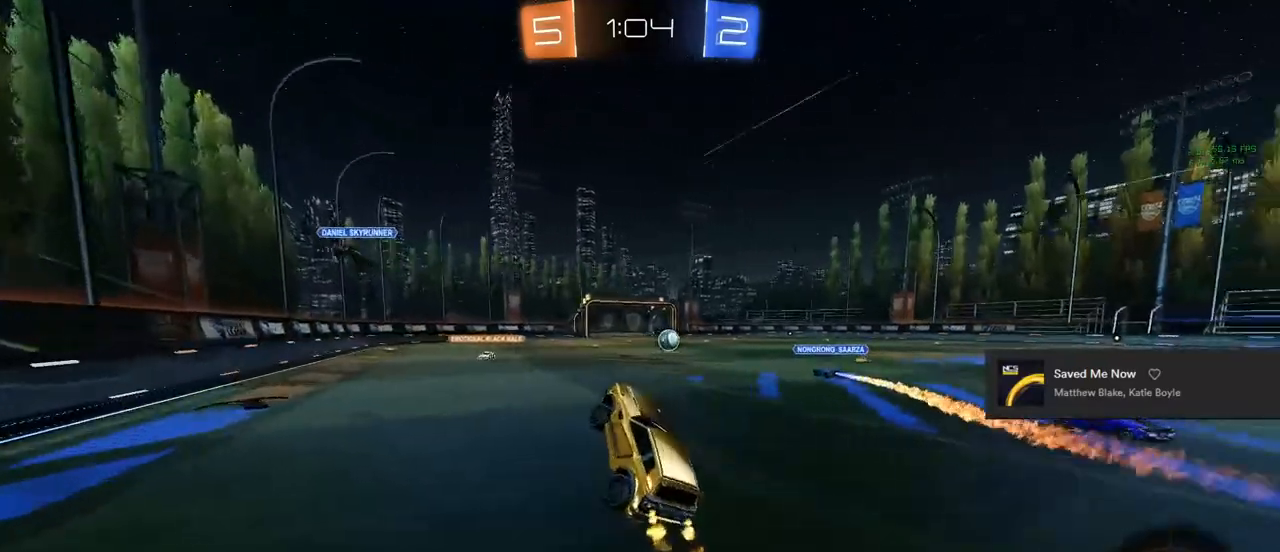
{"buttons": ["R2"], "left_stick": "center", "right_stick": "center", "events": []}
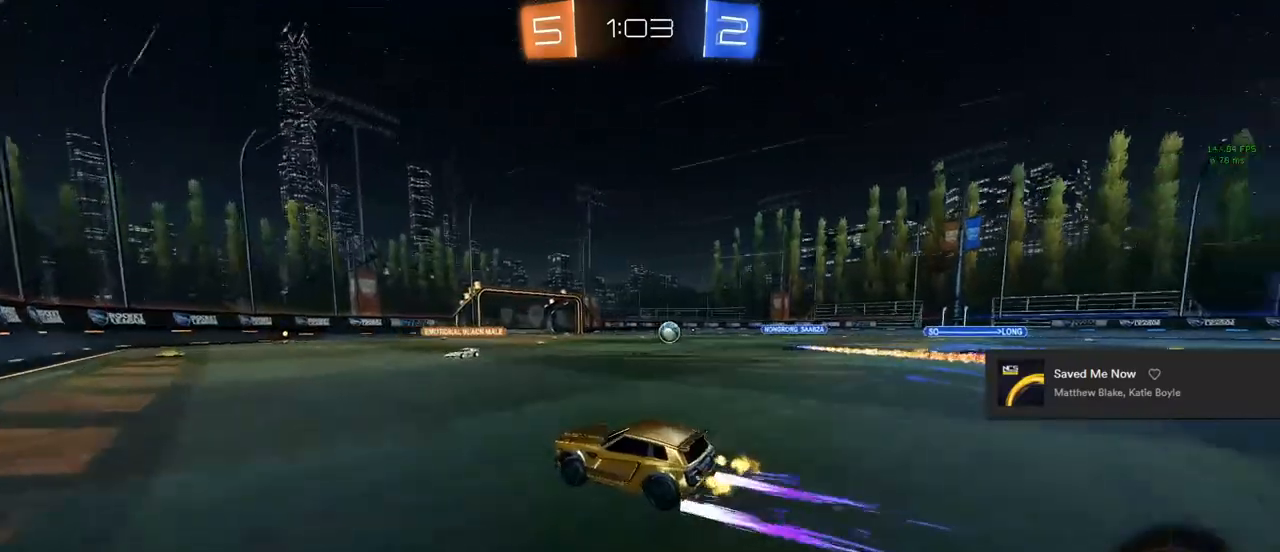
{"buttons": ["CROSS", "R2"], "left_stick": "down-right", "right_stick": "center", "events": [[133, "left_stick", "left"], [250, "CROSS", "down"], [250, "L1", "down"], [267, "left_stick", "up"], [283, "CROSS", "up"], [350, "CROSS", "down"], [383, "L1", "up"], [417, "left_stick", "right"], [467, "left_stick", "down-right"]]}
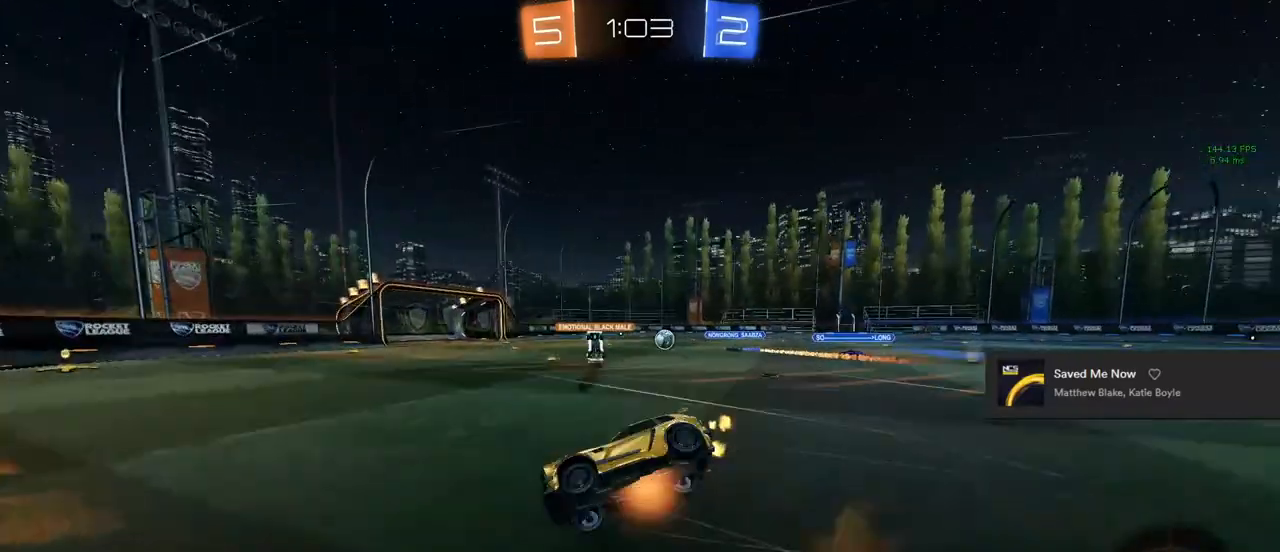
{"buttons": ["R2"], "left_stick": "up-right", "right_stick": "center", "events": [[17, "left_stick", "down"], [33, "CROSS", "up"], [100, "L1", "down"], [100, "left_stick", "up-right"], [500, "L1", "up"]]}
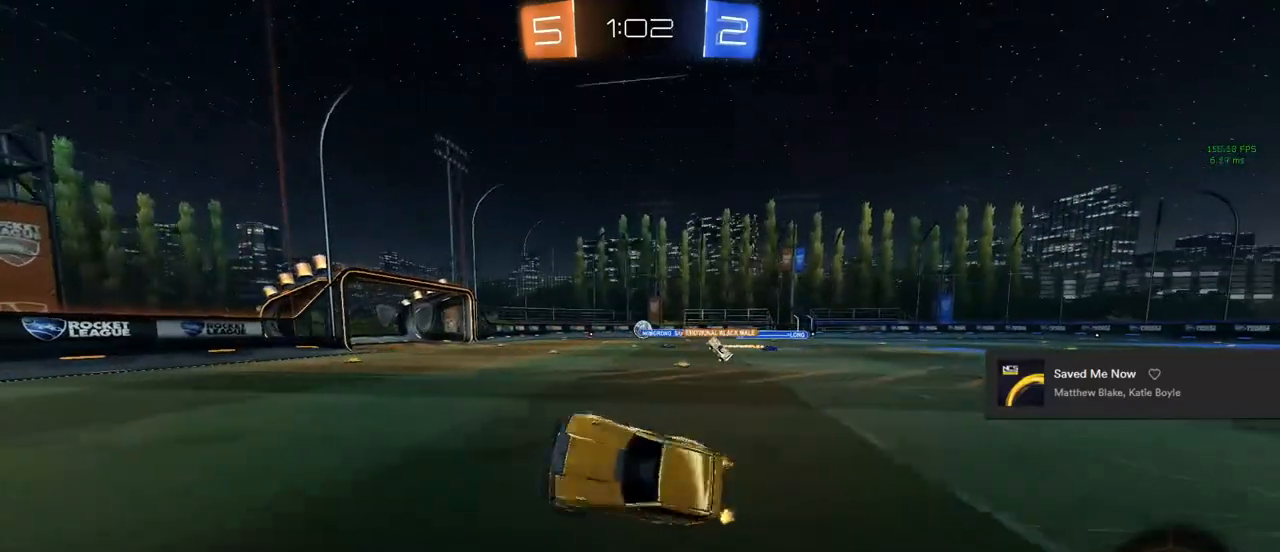
{"buttons": ["CIRCLE", "R2"], "left_stick": "right", "right_stick": "center", "events": [[50, "left_stick", "center"], [383, "CIRCLE", "down"], [383, "left_stick", "right"]]}
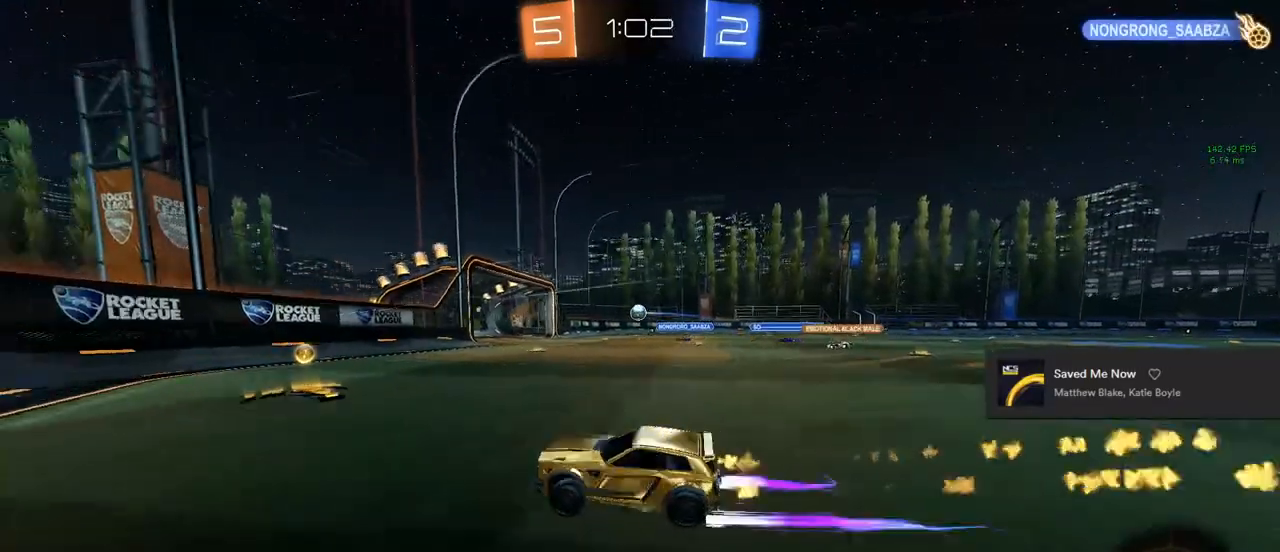
{"buttons": ["R2"], "left_stick": "right", "right_stick": "center", "events": [[233, "CIRCLE", "up"]]}
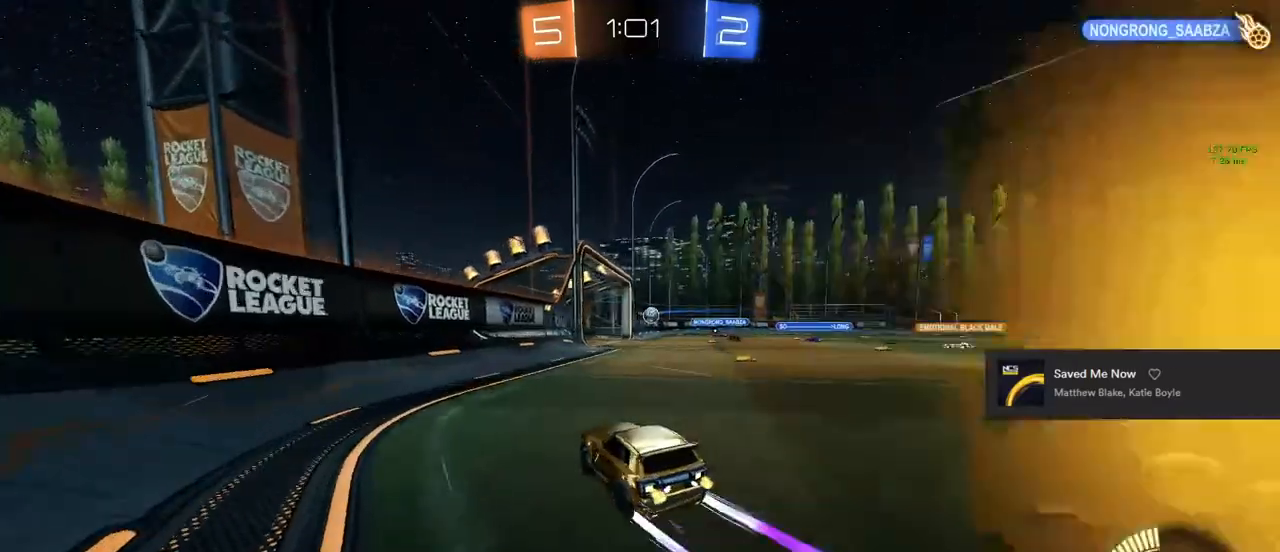
{"buttons": ["R2"], "left_stick": "center", "right_stick": "center", "events": [[167, "left_stick", "center"]]}
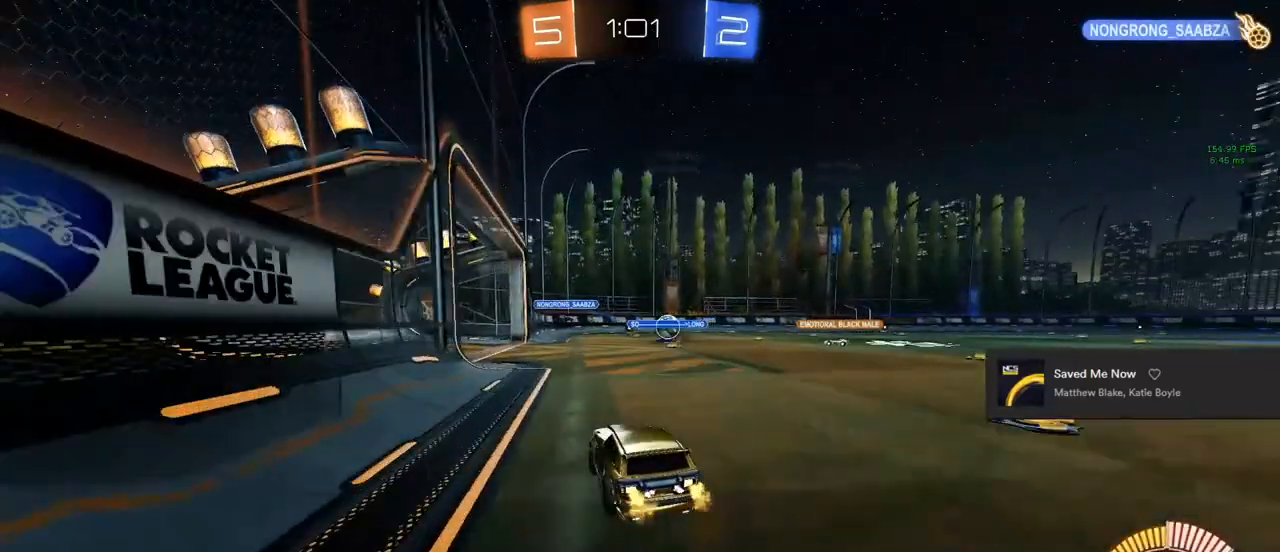
{"buttons": ["R2"], "left_stick": "right", "right_stick": "center", "events": [[67, "R2", "up"], [300, "R2", "down"], [300, "left_stick", "right"]]}
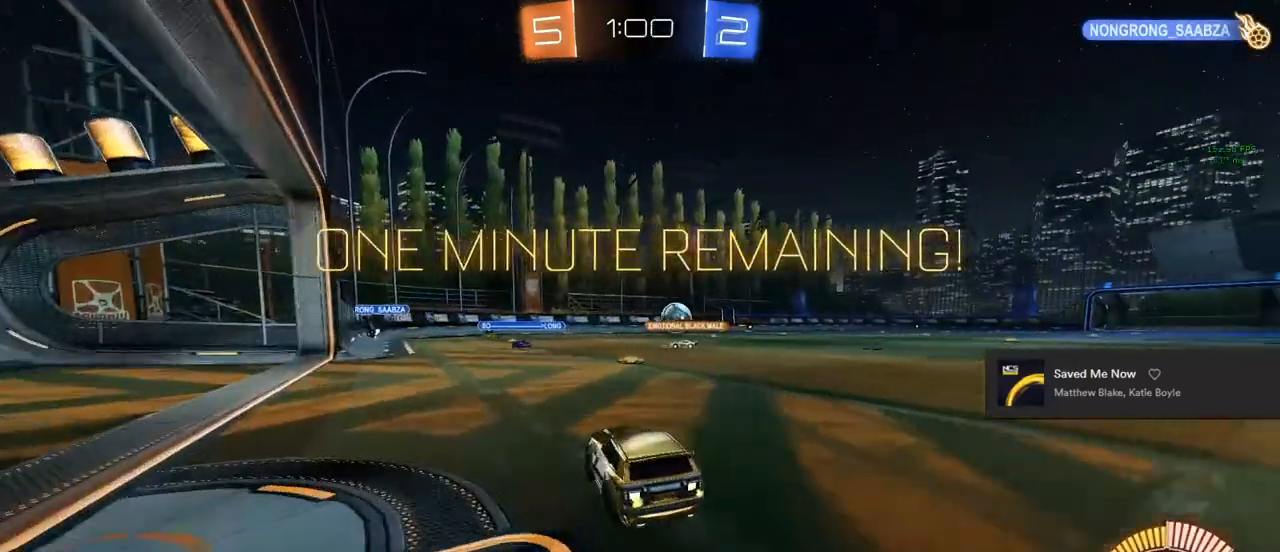
{"buttons": ["CIRCLE", "R2"], "left_stick": "right", "right_stick": "center", "events": [[17, "CIRCLE", "down"], [217, "left_stick", "center"], [433, "left_stick", "right"]]}
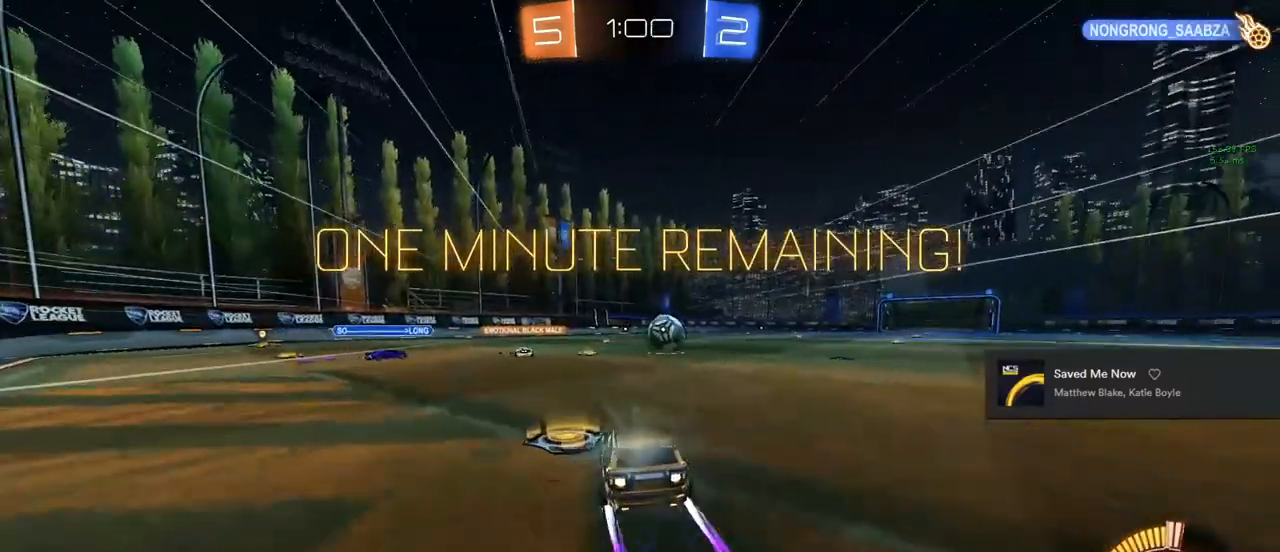
{"buttons": ["CIRCLE", "R2"], "left_stick": "center", "right_stick": "center", "events": [[150, "left_stick", "center"], [333, "left_stick", "right"], [433, "left_stick", "center"]]}
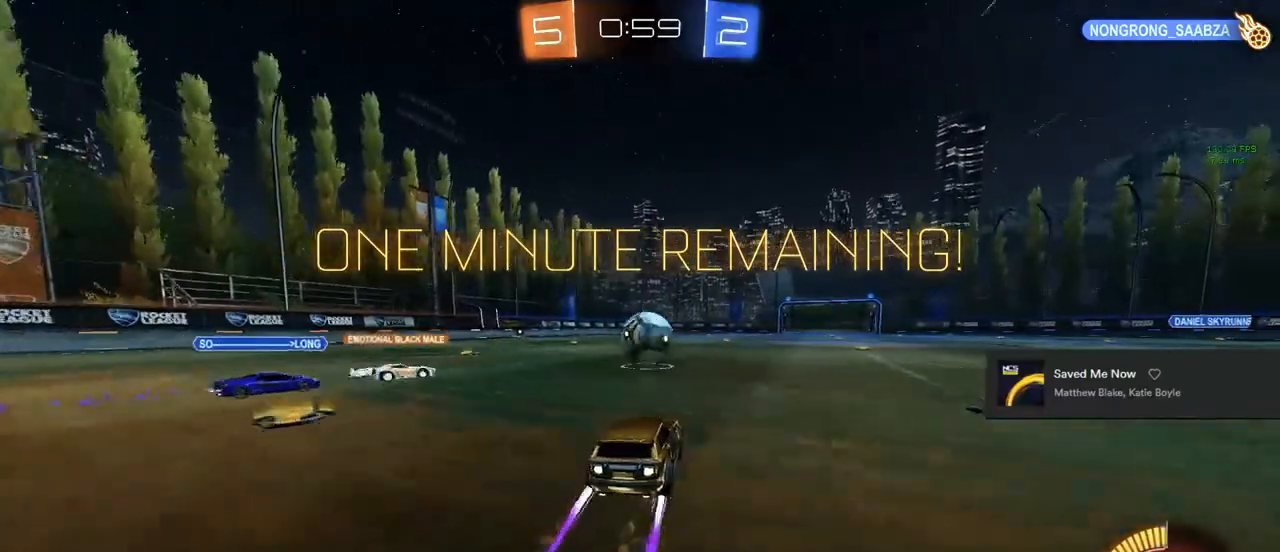
{"buttons": ["R2"], "left_stick": "left", "right_stick": "center", "events": [[200, "left_stick", "right"], [233, "CIRCLE", "up"], [250, "CIRCLE", "down"], [300, "TRIANGLE", "down"], [300, "left_stick", "center"], [367, "left_stick", "left"], [400, "TRIANGLE", "up"], [450, "CIRCLE", "up"]]}
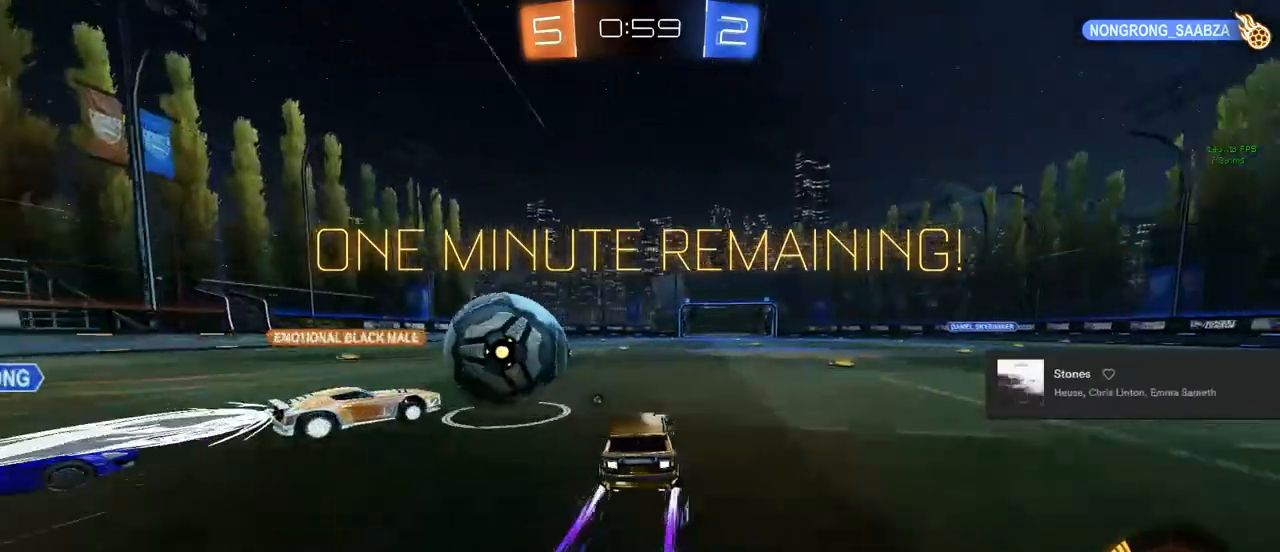
{"buttons": ["R2"], "left_stick": "right", "right_stick": "center", "events": [[50, "left_stick", "center"], [267, "R2", "up"], [367, "R2", "down"], [383, "left_stick", "right"]]}
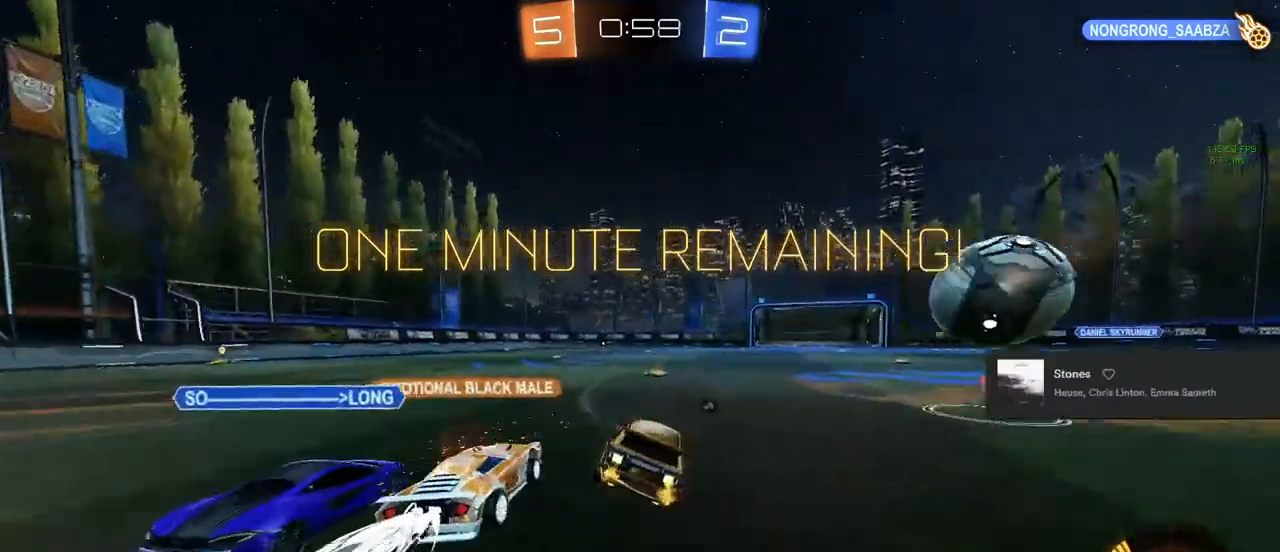
{"buttons": ["R2"], "left_stick": "center", "right_stick": "center", "events": [[33, "left_stick", "center"], [67, "TRIANGLE", "down"], [167, "TRIANGLE", "up"], [167, "left_stick", "right"], [483, "left_stick", "center"]]}
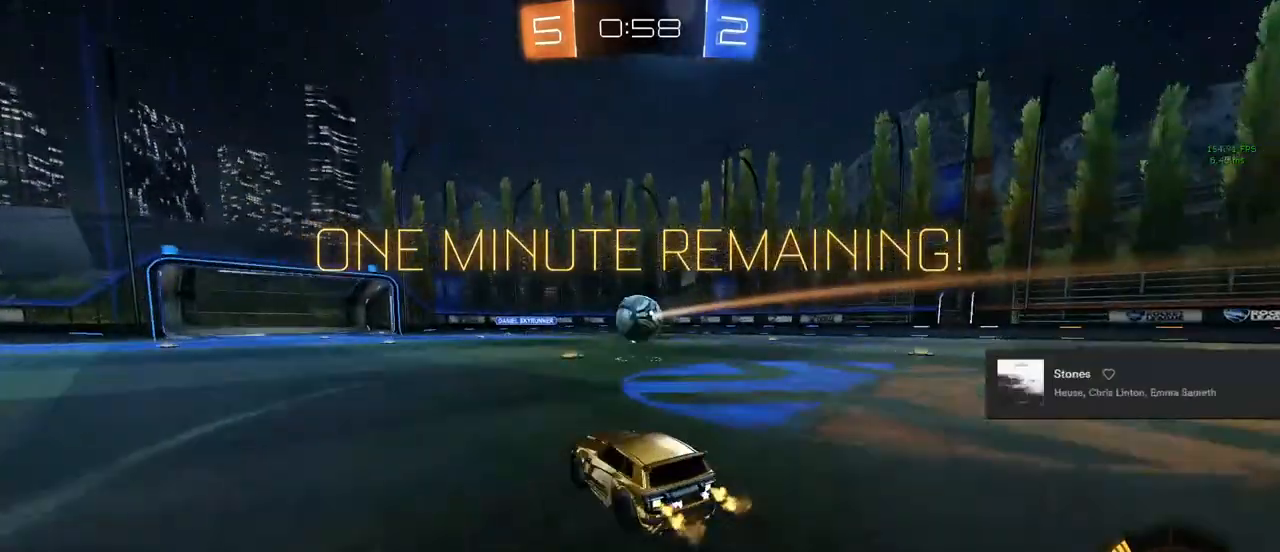
{"buttons": ["CROSS", "CIRCLE", "R2"], "left_stick": "down", "right_stick": "center", "events": [[200, "left_stick", "right"], [300, "left_stick", "down"], [417, "CIRCLE", "down"], [433, "CROSS", "down"]]}
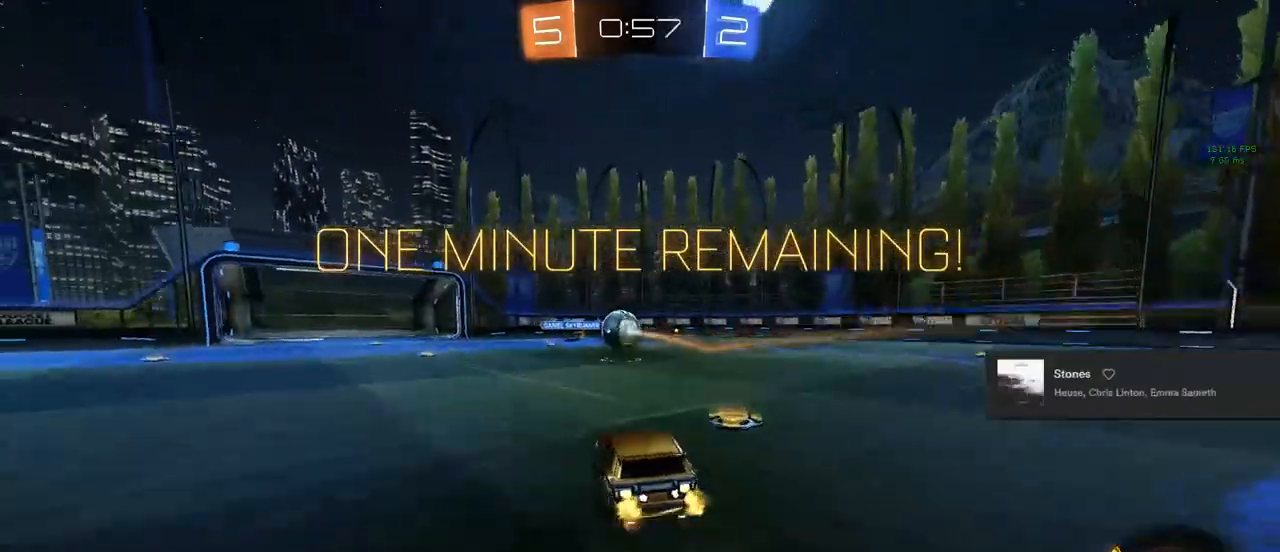
{"buttons": ["CIRCLE", "L1", "R2"], "left_stick": "down", "right_stick": "center", "events": [[33, "left_stick", "center"], [50, "CROSS", "up"], [117, "CROSS", "down"], [150, "left_stick", "down"], [250, "CROSS", "up"], [250, "L1", "down"], [317, "CIRCLE", "up"], [450, "CIRCLE", "down"]]}
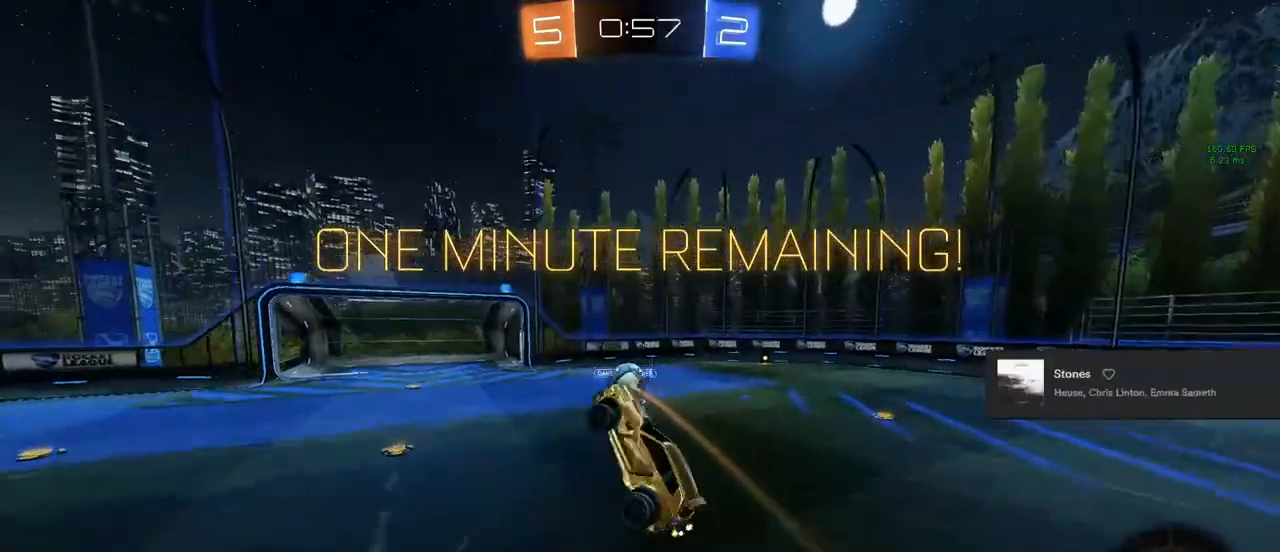
{"buttons": [], "left_stick": "down", "right_stick": "center", "events": [[67, "left_stick", "down-left"], [250, "left_stick", "left"], [333, "CIRCLE", "up"], [350, "left_stick", "center"], [367, "R2", "up"], [483, "L1", "up"], [483, "left_stick", "down"]]}
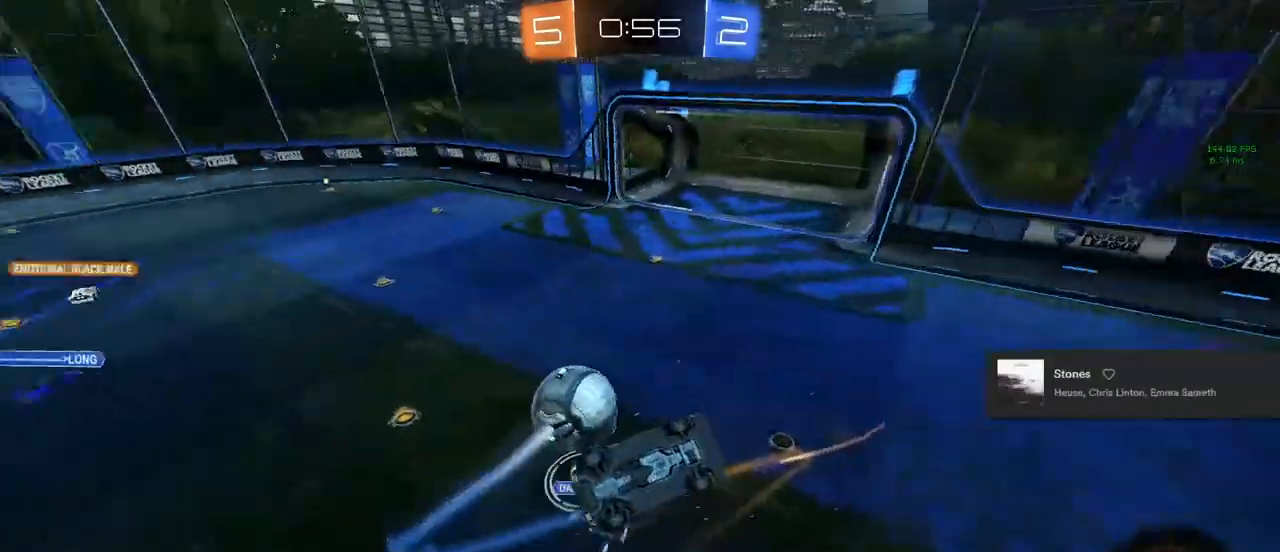
{"buttons": [], "left_stick": "down-left", "right_stick": "center", "events": [[67, "left_stick", "center"], [300, "left_stick", "down"], [350, "left_stick", "down-left"]]}
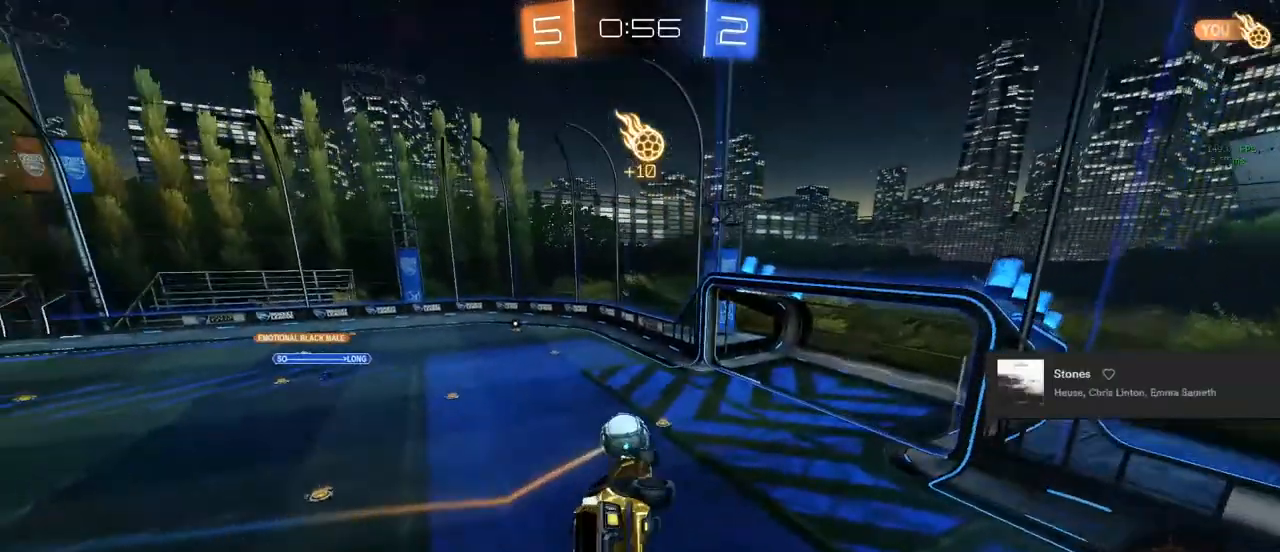
{"buttons": ["L1", "R2"], "left_stick": "left", "right_stick": "center", "events": [[50, "R2", "down"], [67, "TRIANGLE", "down"], [83, "L1", "down"], [217, "TRIANGLE", "up"], [317, "left_stick", "left"]]}
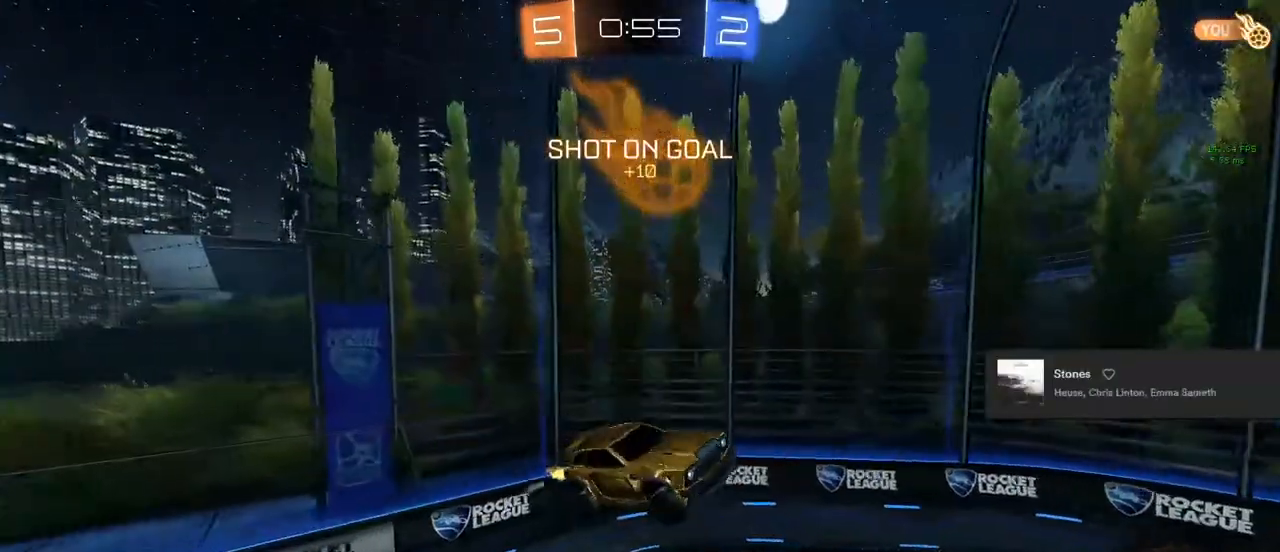
{"buttons": [], "left_stick": "center", "right_stick": "center", "events": [[150, "left_stick", "up-right"], [183, "TRIANGLE", "down"], [217, "TRIANGLE", "up"], [300, "L1", "up"], [300, "left_stick", "center"], [483, "R2", "up"]]}
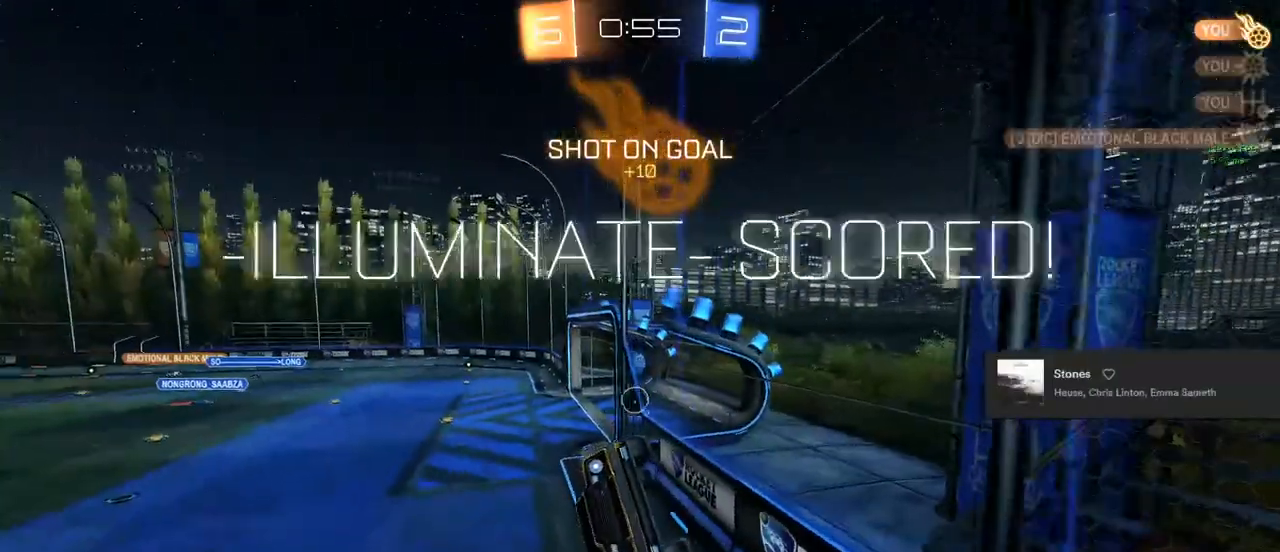
{"buttons": [], "left_stick": "center", "right_stick": "center", "events": []}
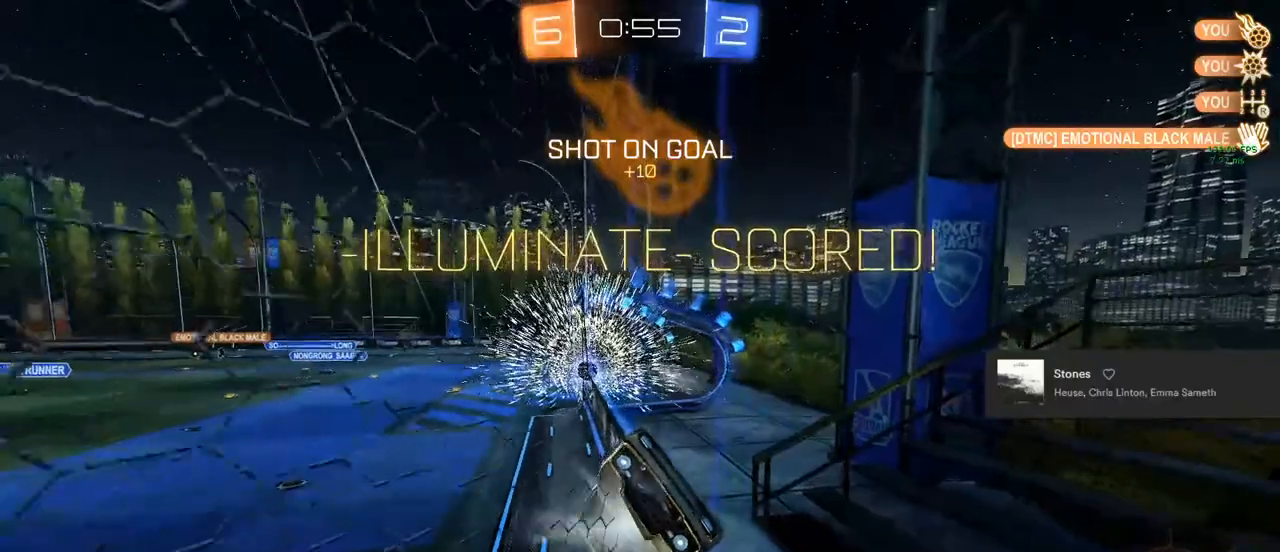
{"buttons": [], "left_stick": "center", "right_stick": "center", "events": []}
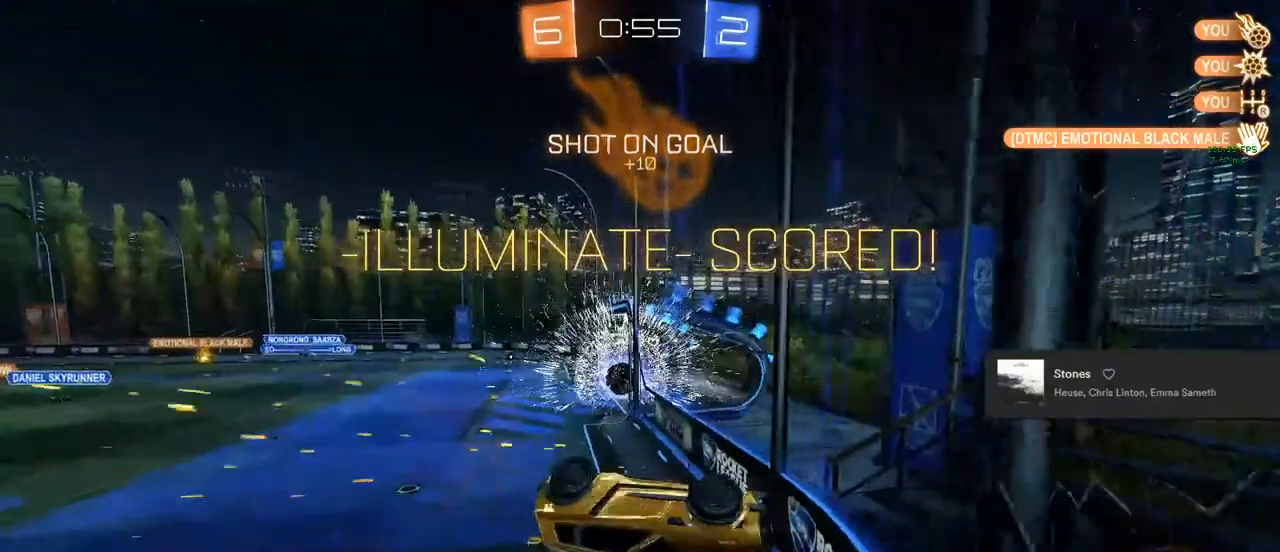
{"buttons": [], "left_stick": "center", "right_stick": "center", "events": []}
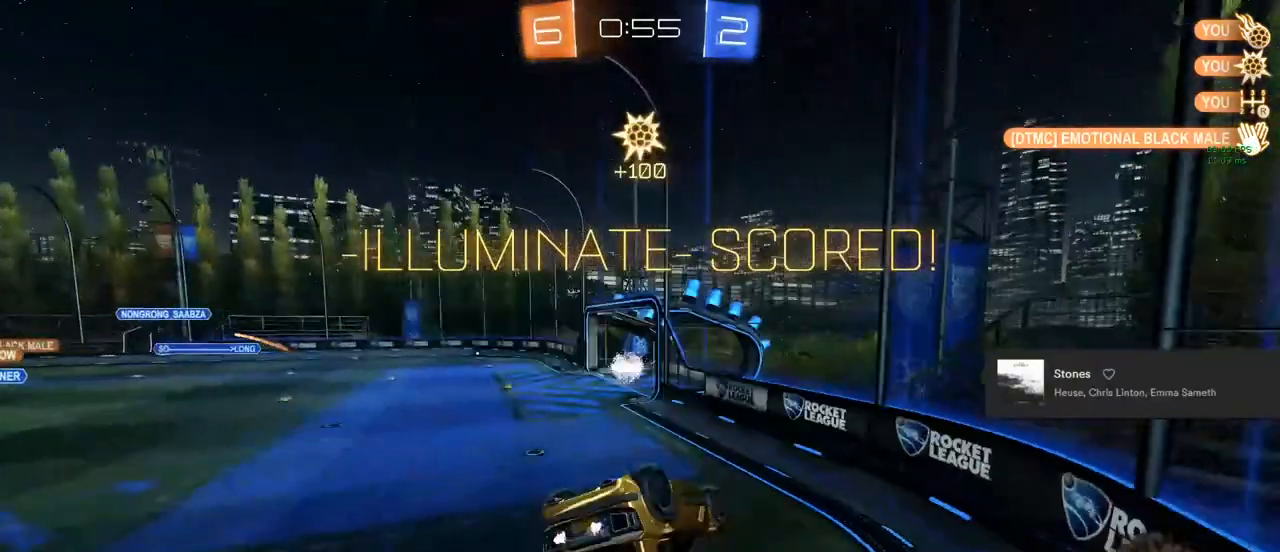
{"buttons": ["CROSS", "R1"], "left_stick": "center", "right_stick": "center", "events": [[417, "CROSS", "down"], [433, "R1", "down"]]}
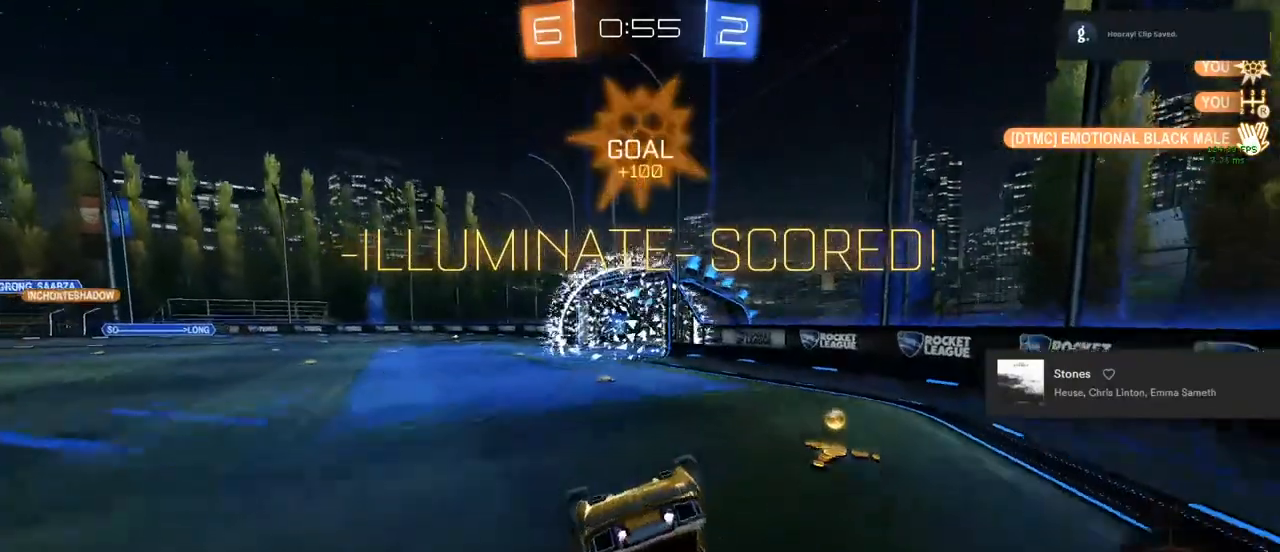
{"buttons": [], "left_stick": "center", "right_stick": "center", "events": [[450, "CROSS", "up"], [500, "R1", "up"]]}